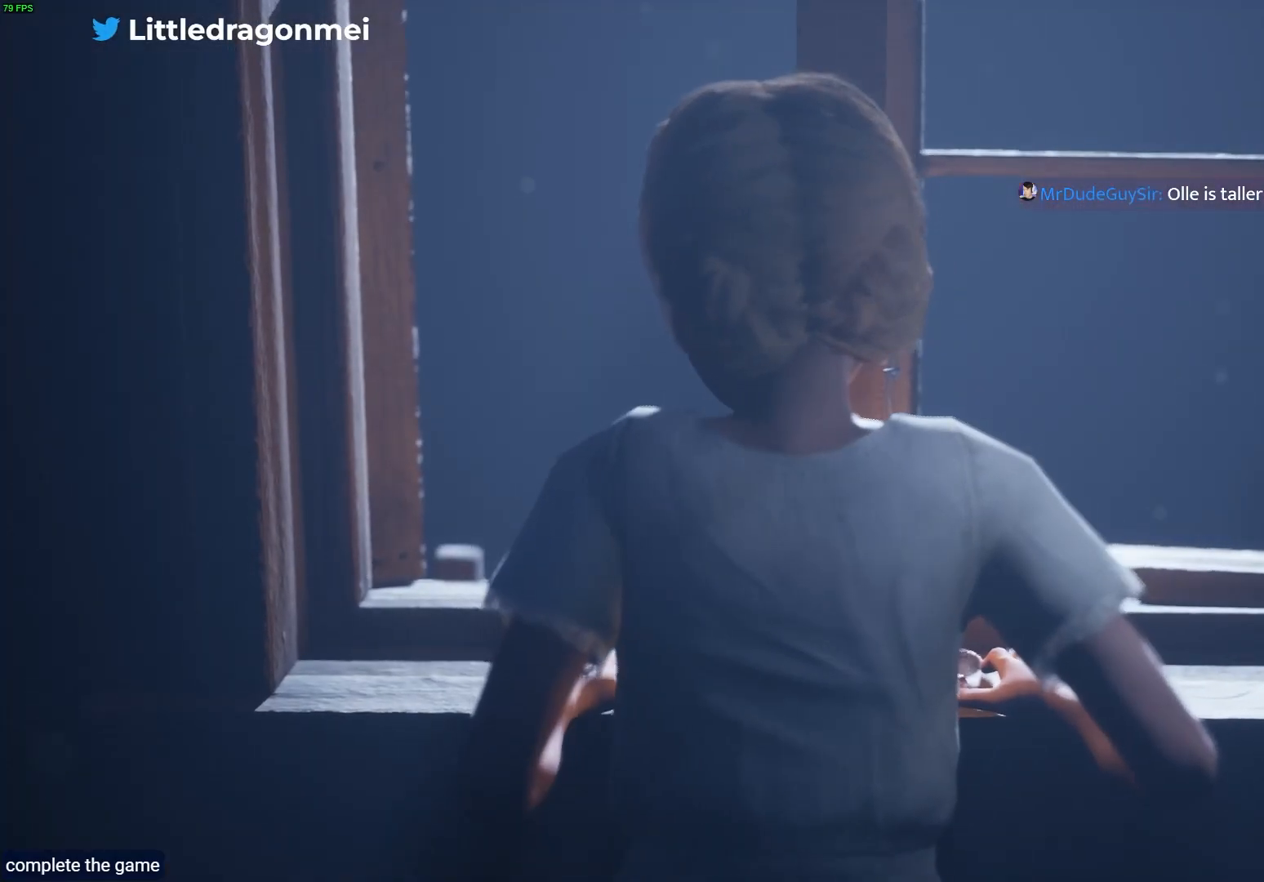
Gameplay with a controller (PlayStation layout); each line is a JSON object with the inputs held at the frame after it (dt_ms = milliseconds from this image to that frame). "events" lists button and stick changes between this image and that frame as [ms after this image, input, new state], when the widget could be followed in between.
{"dt_ms": 500, "buttons": [], "left_stick": "left", "right_stick": "center", "events": [[467, "left_stick", "left"]]}
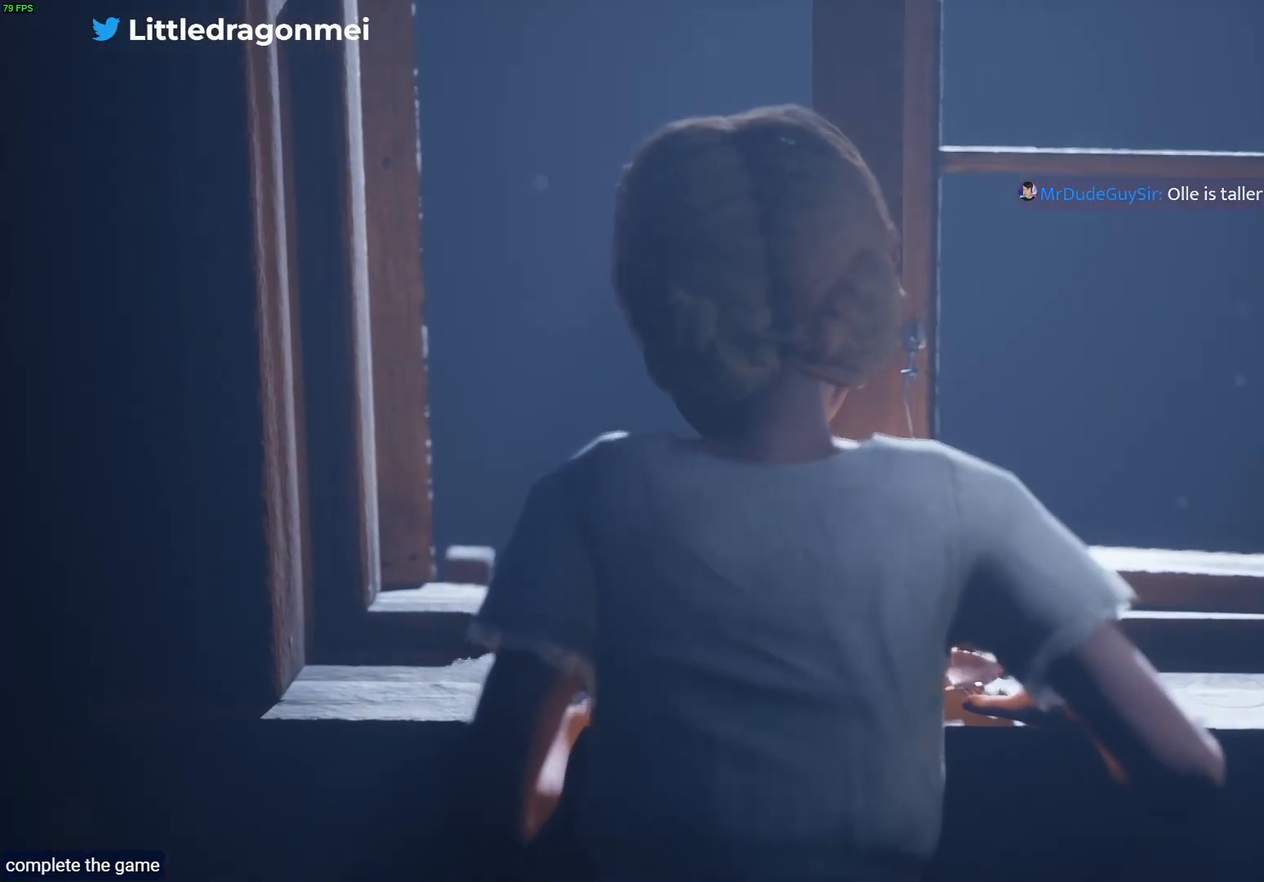
{"dt_ms": 500, "buttons": [], "left_stick": "up-left", "right_stick": "center", "events": [[167, "left_stick", "up-left"]]}
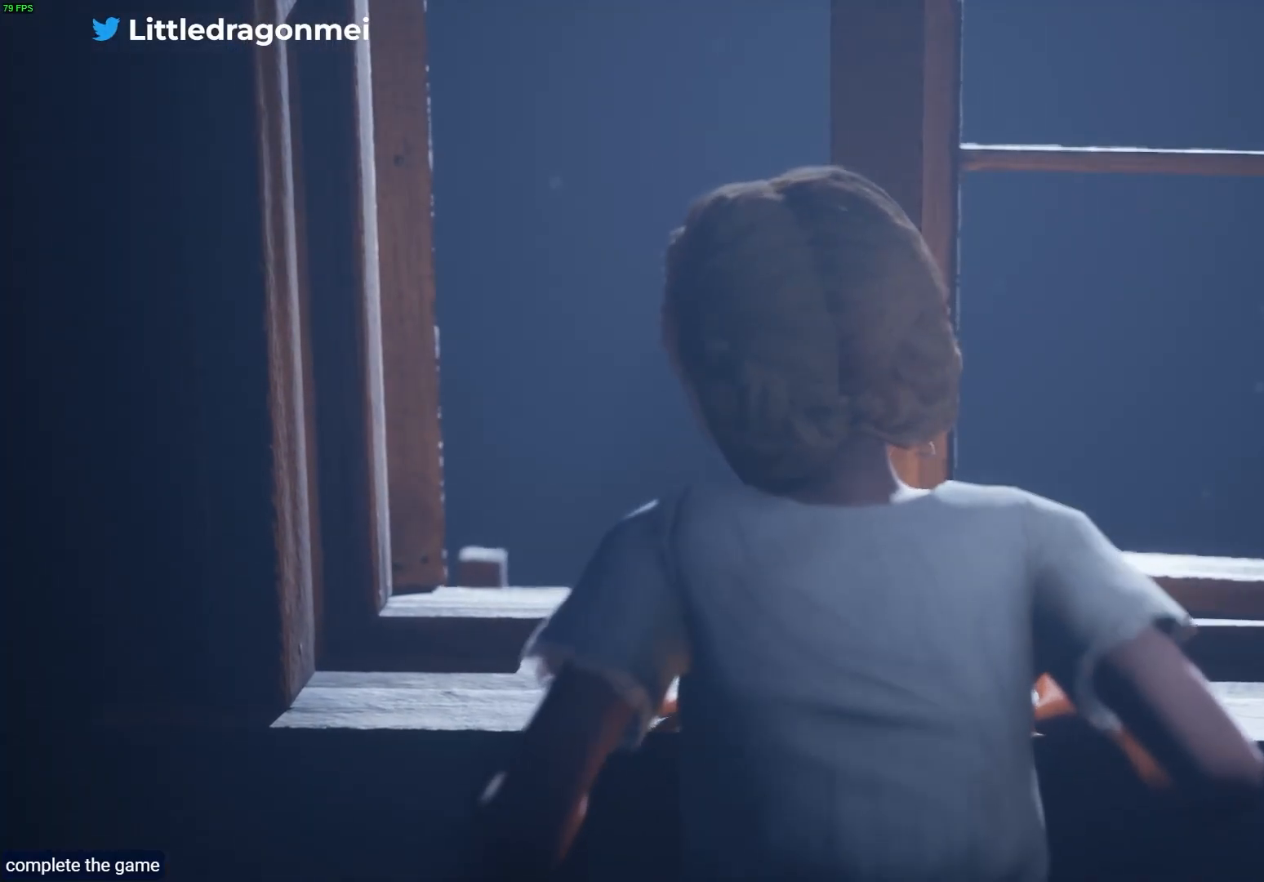
{"dt_ms": 1000, "buttons": ["DPAD_UP"], "left_stick": "up-left", "right_stick": "center"}
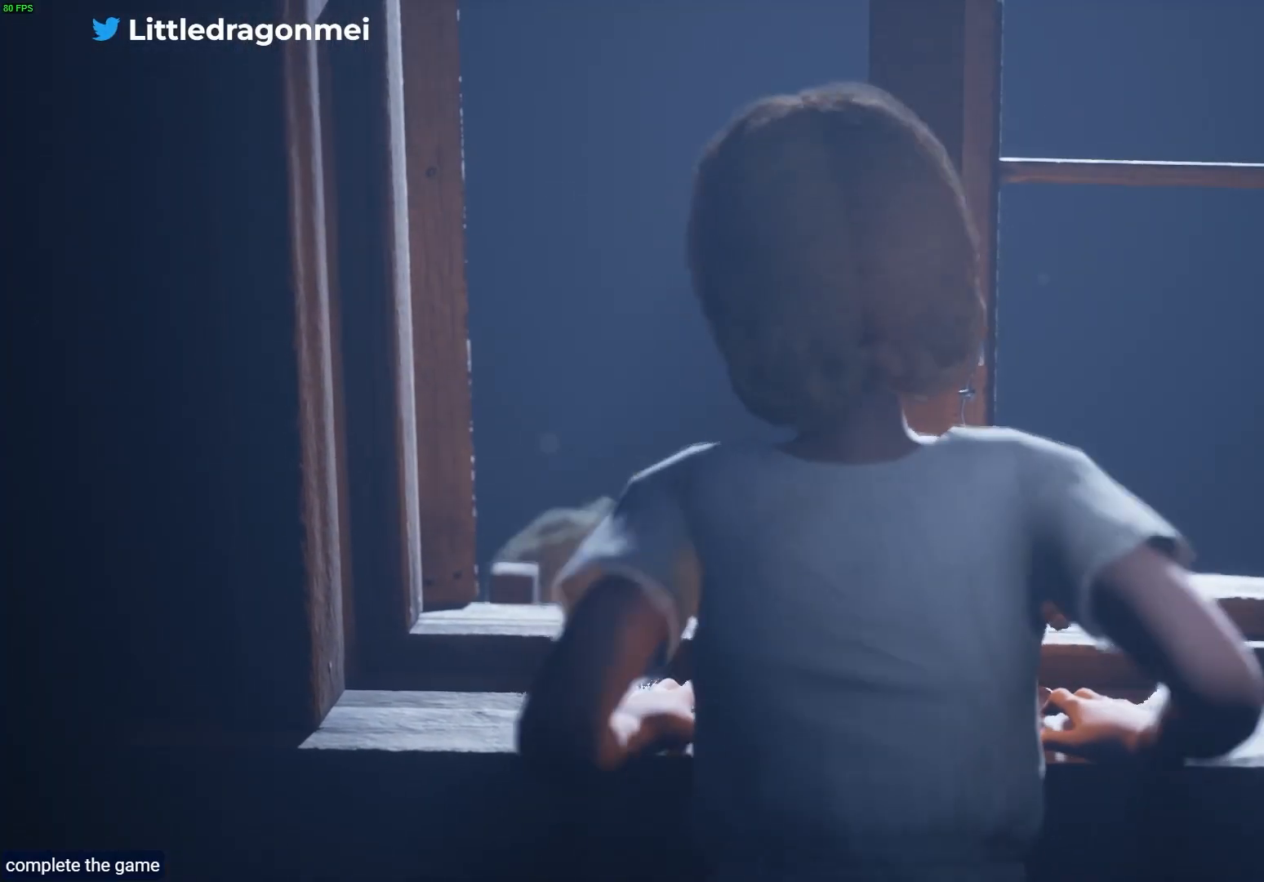
{"dt_ms": 500, "buttons": [], "left_stick": "up-left", "right_stick": "center"}
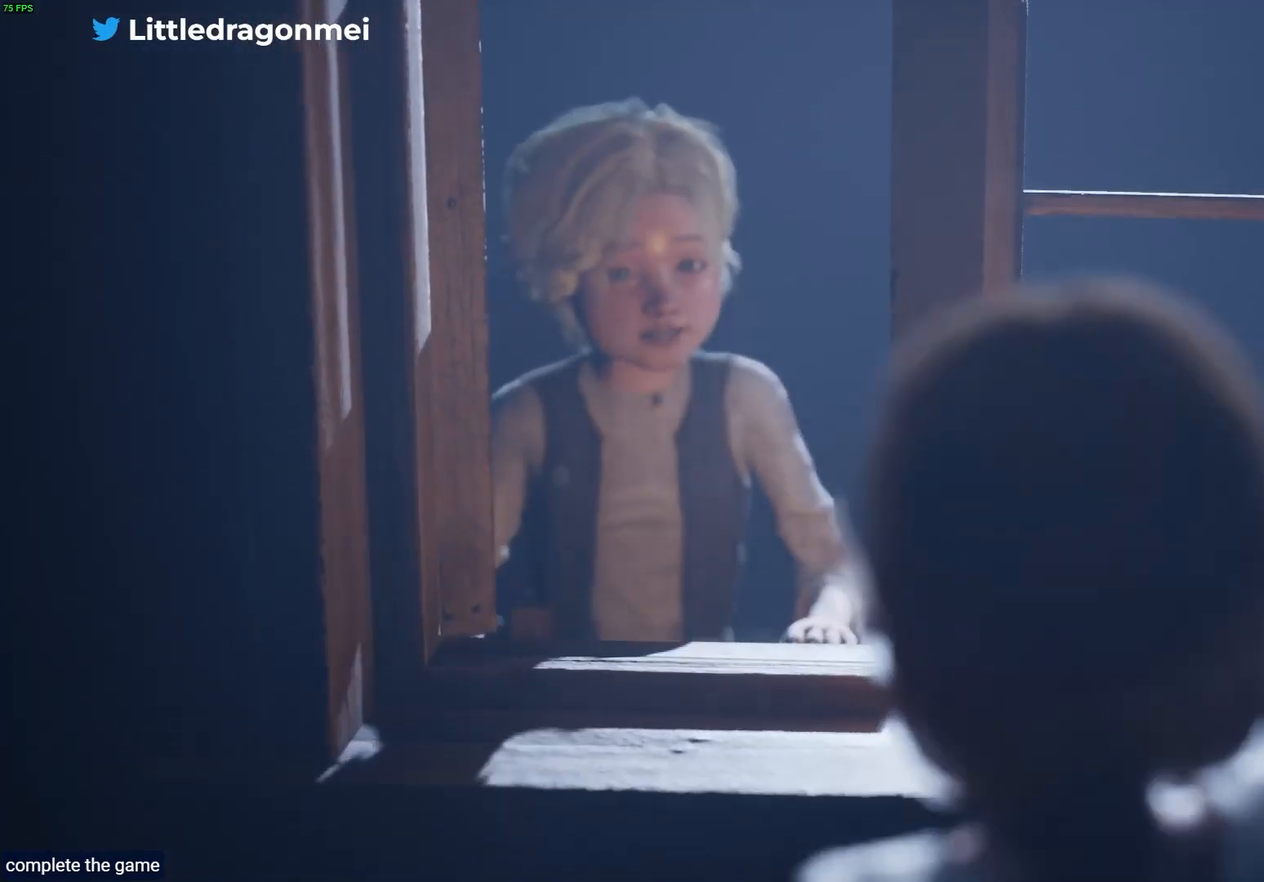
{"dt_ms": 500, "buttons": [], "left_stick": "center", "right_stick": "center", "events": [[250, "left_stick", "center"]]}
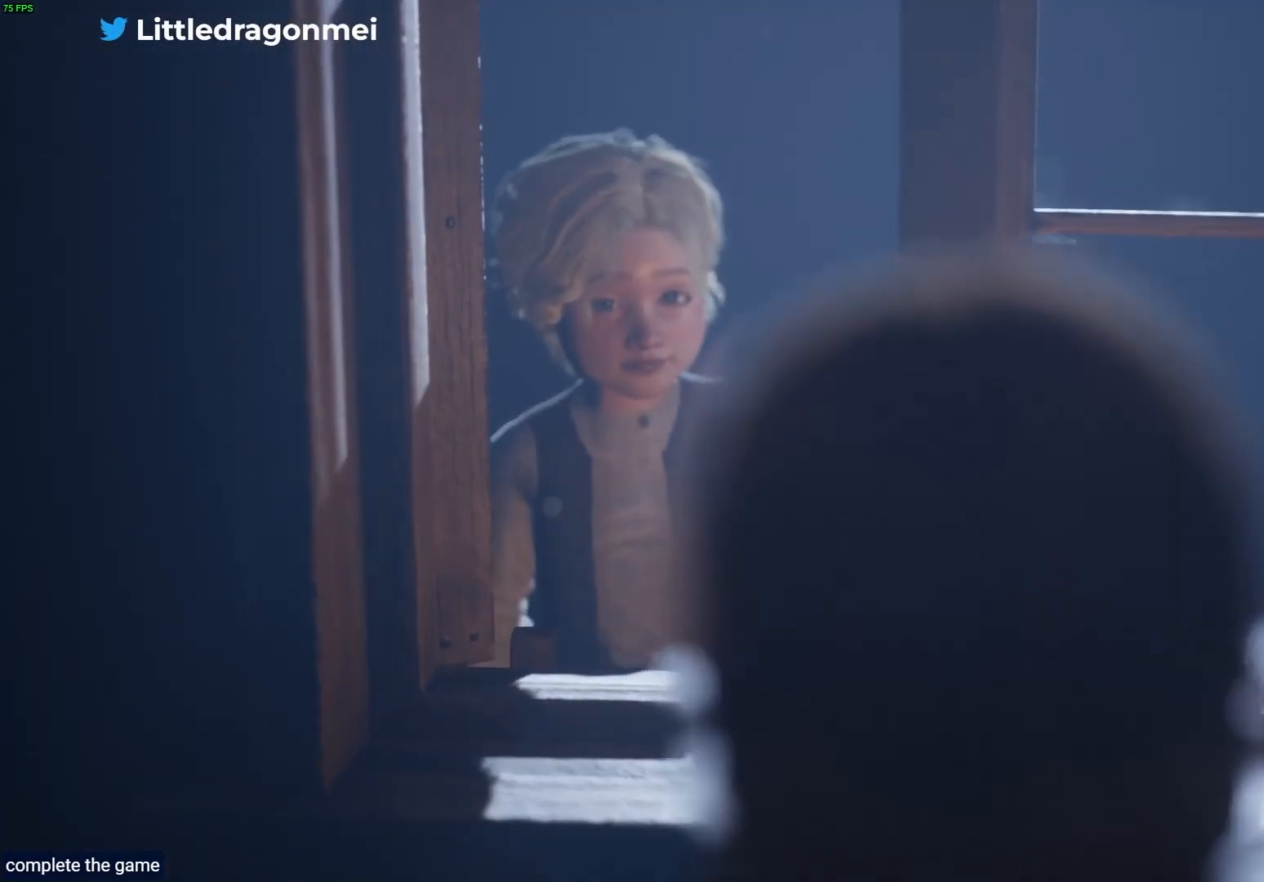
{"dt_ms": 500, "buttons": [], "left_stick": "center", "right_stick": "center", "events": []}
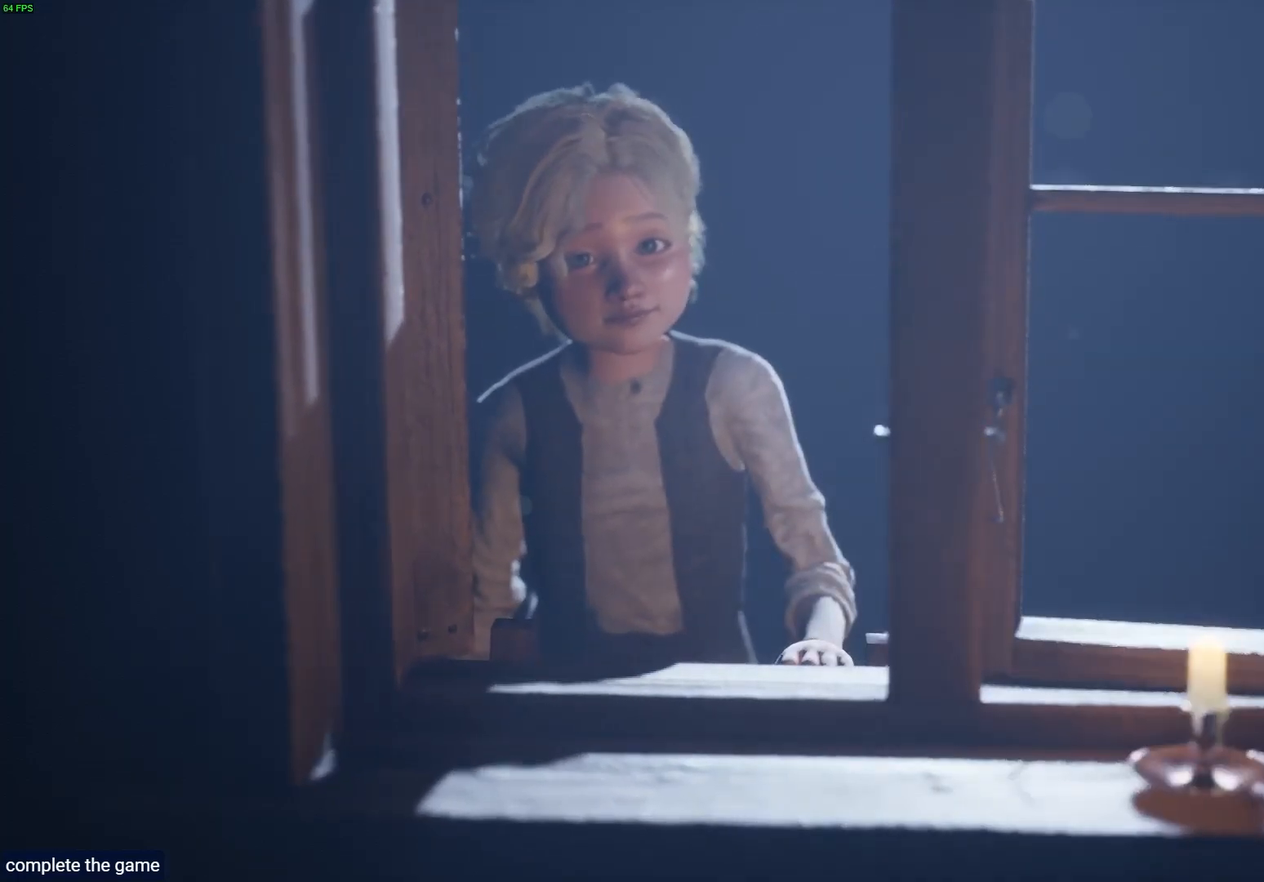
{"dt_ms": 500, "buttons": [], "left_stick": "left", "right_stick": "center", "events": [[133, "left_stick", "left"]]}
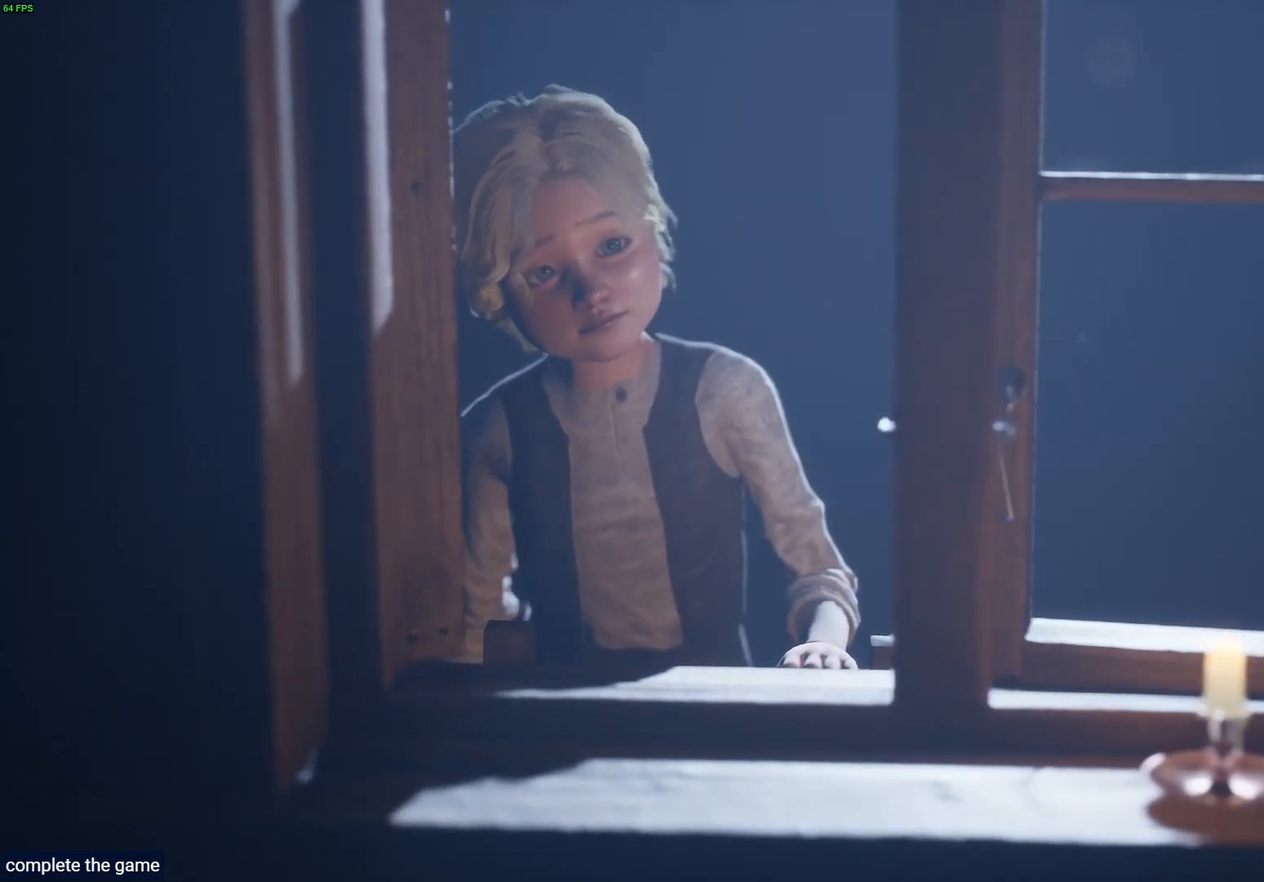
{"dt_ms": 1000, "buttons": [], "left_stick": "center", "right_stick": "center"}